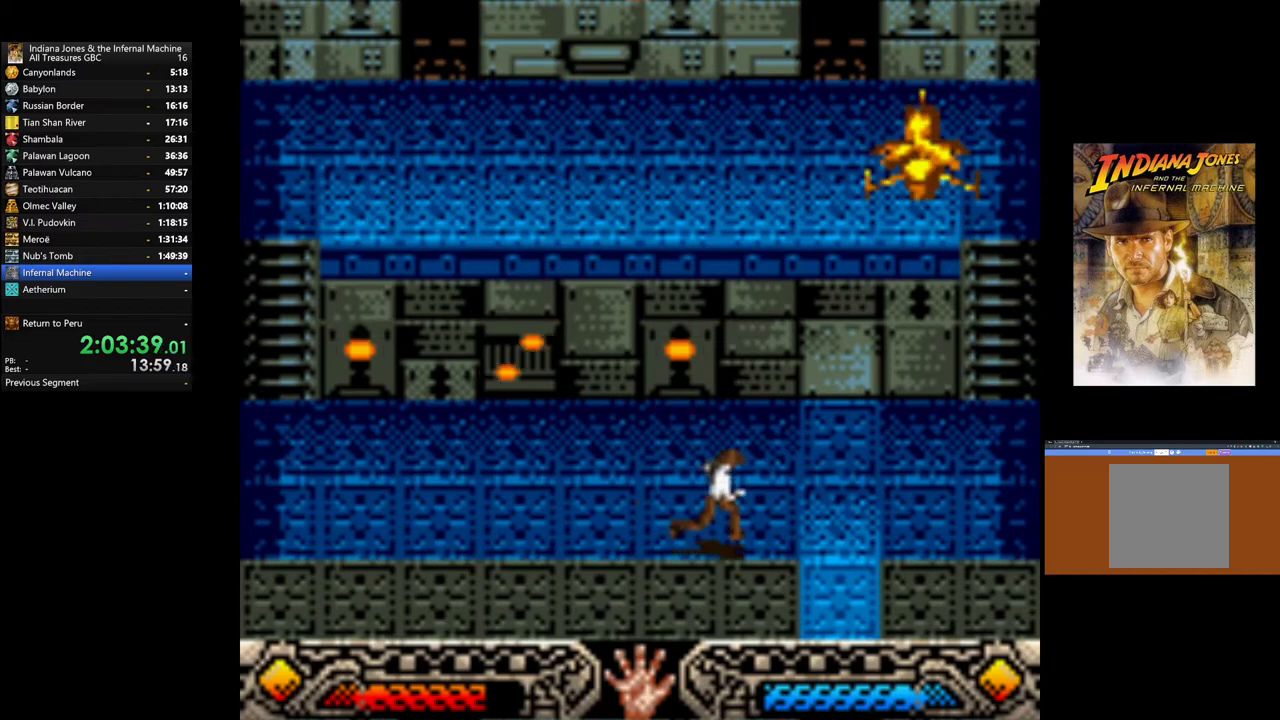
Gameplay with a controller (Xbox layout); each line is a JSON object with the inputs held at the frame after it. "events" lists button and stick changes between this image and that frame as [ms after this image, input, new state], when the widget could be followed in between.
{"buttons": [], "left_stick": "down", "right_stick": "center", "events": [[400, "left_stick", "down"]]}
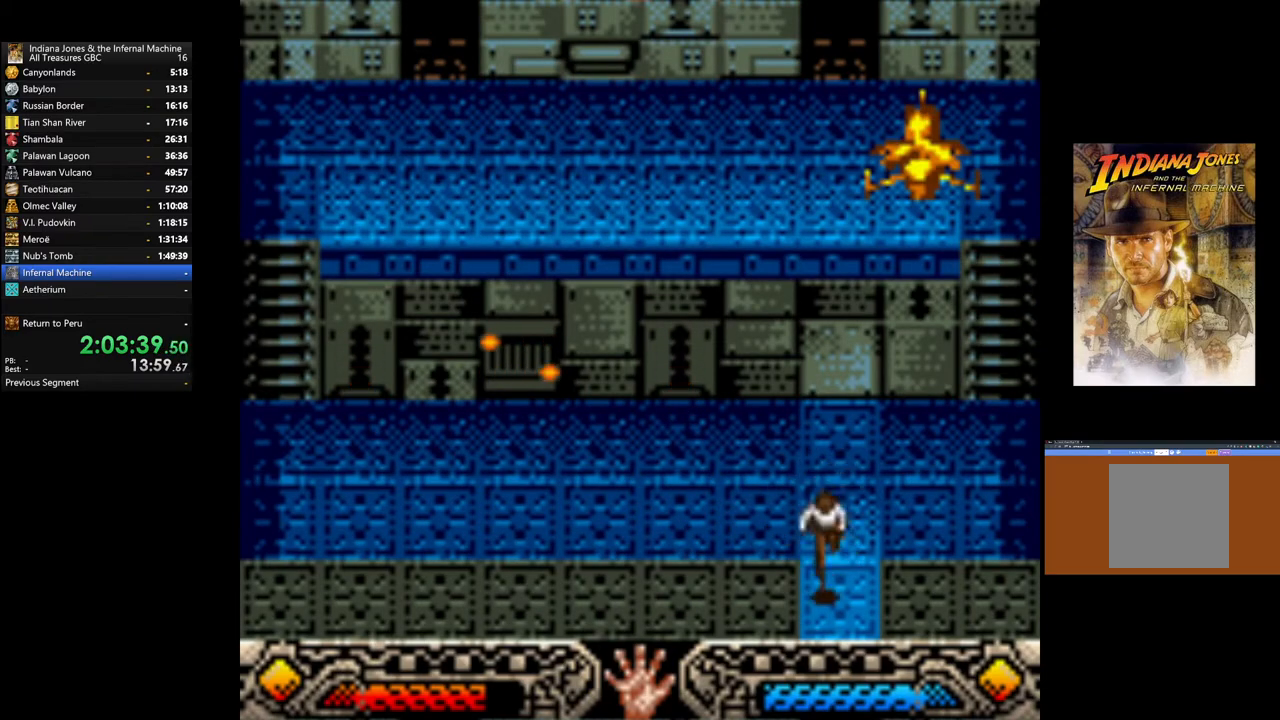
{"buttons": [], "left_stick": "center", "right_stick": "center", "events": [[300, "left_stick", "center"]]}
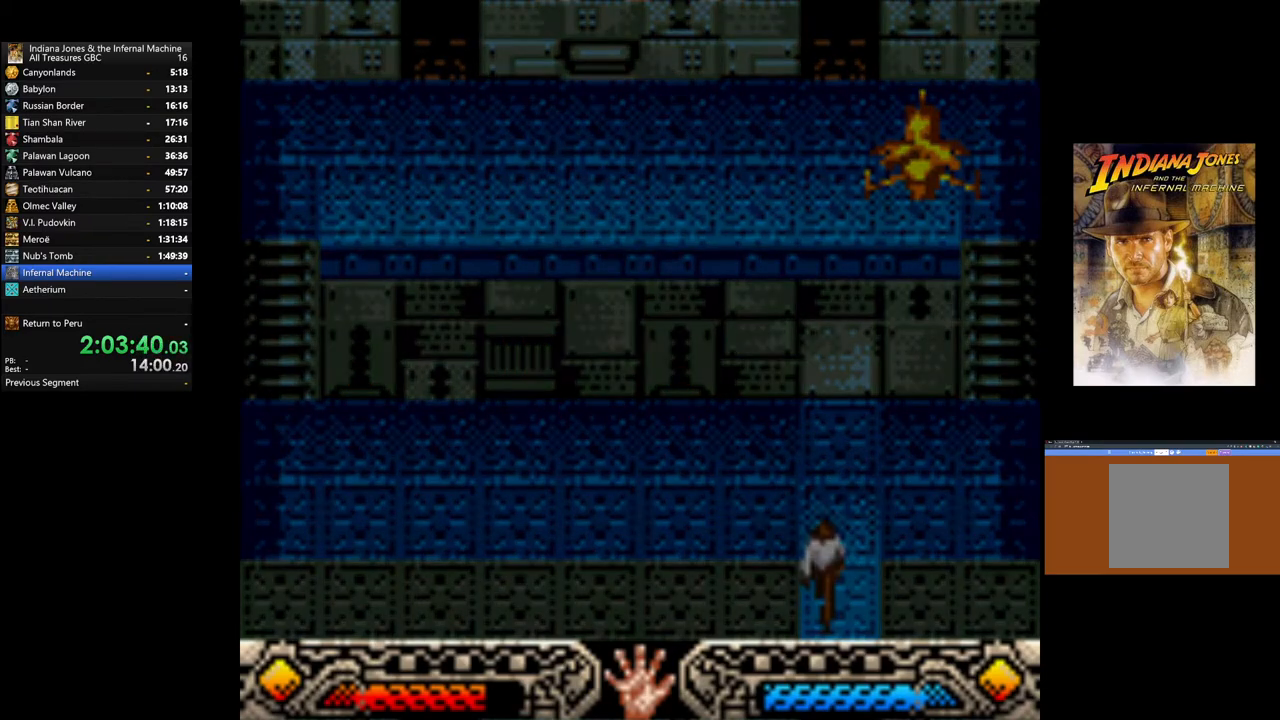
{"buttons": [], "left_stick": "center", "right_stick": "center", "events": []}
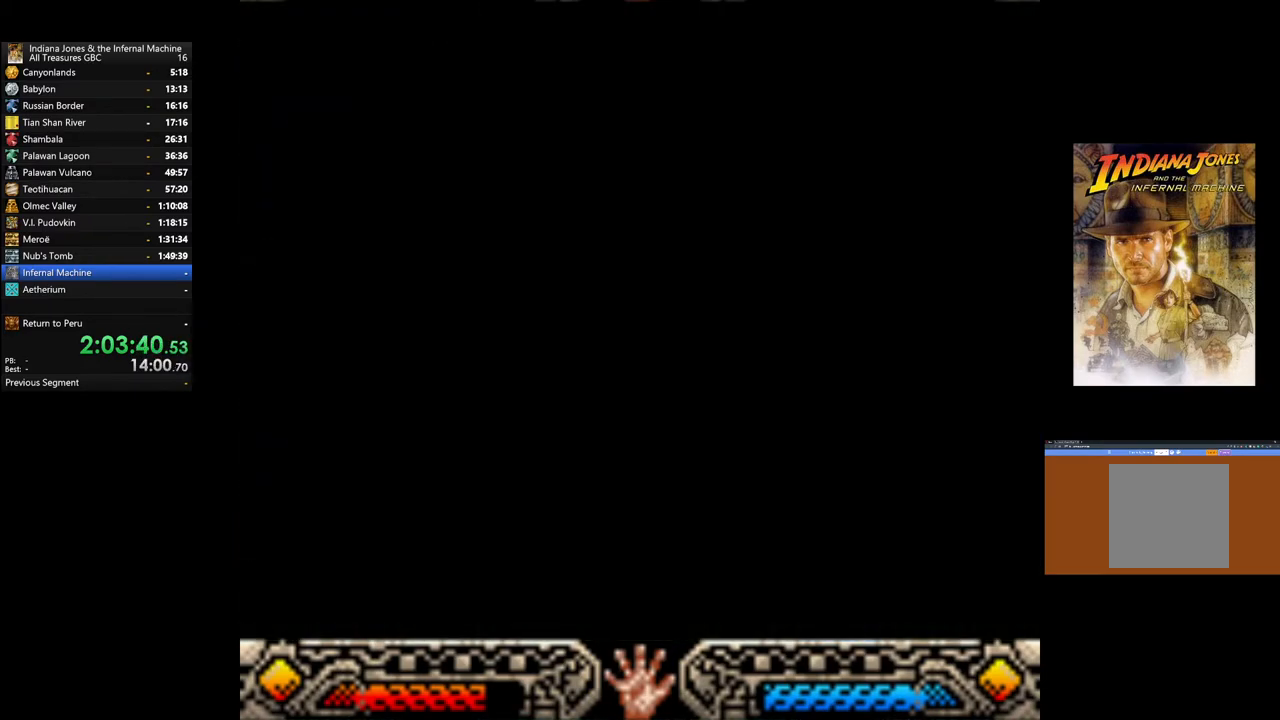
{"buttons": [], "left_stick": "center", "right_stick": "center", "events": []}
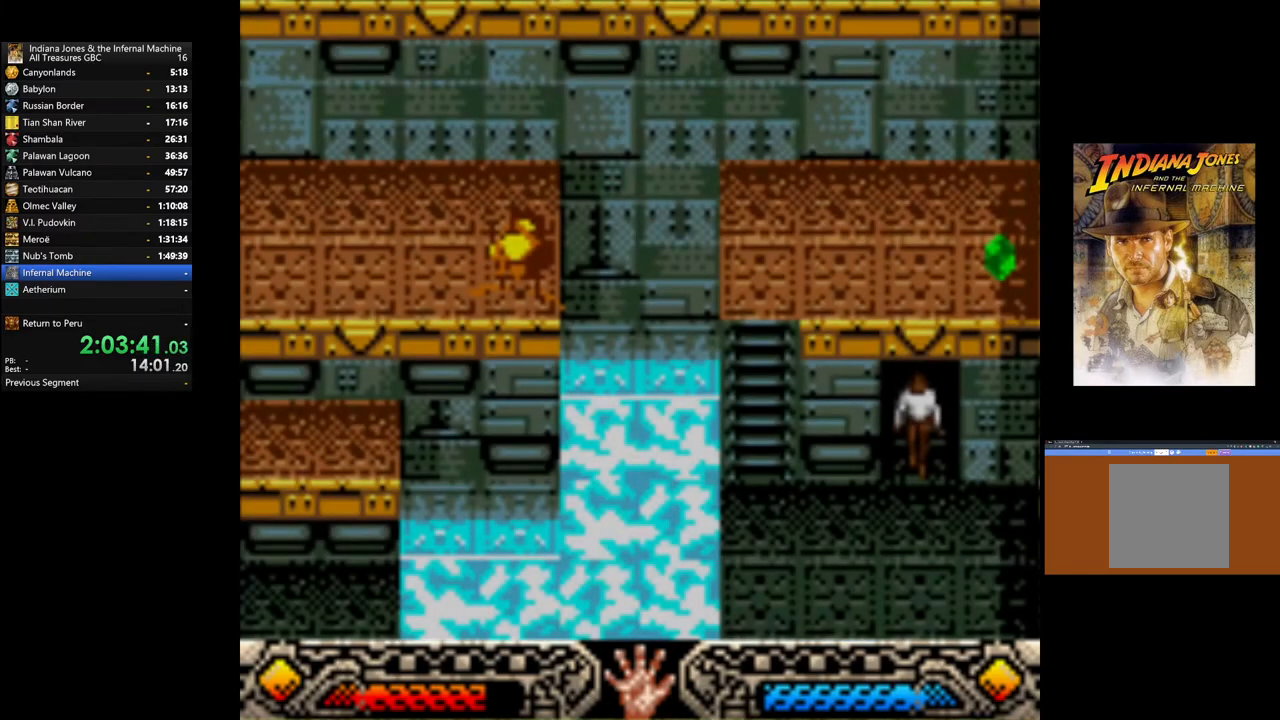
{"buttons": [], "left_stick": "left", "right_stick": "center", "events": [[417, "left_stick", "left"]]}
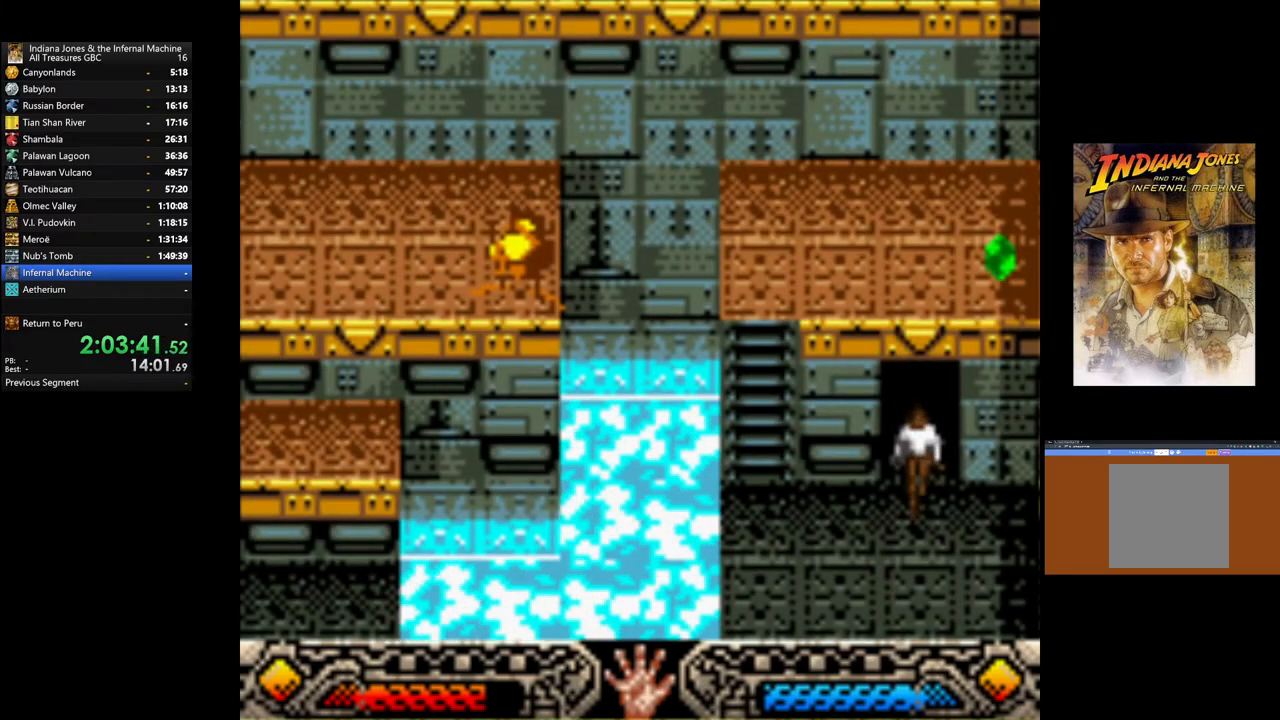
{"buttons": [], "left_stick": "up", "right_stick": "center", "events": [[300, "left_stick", "up-left"], [450, "left_stick", "up"]]}
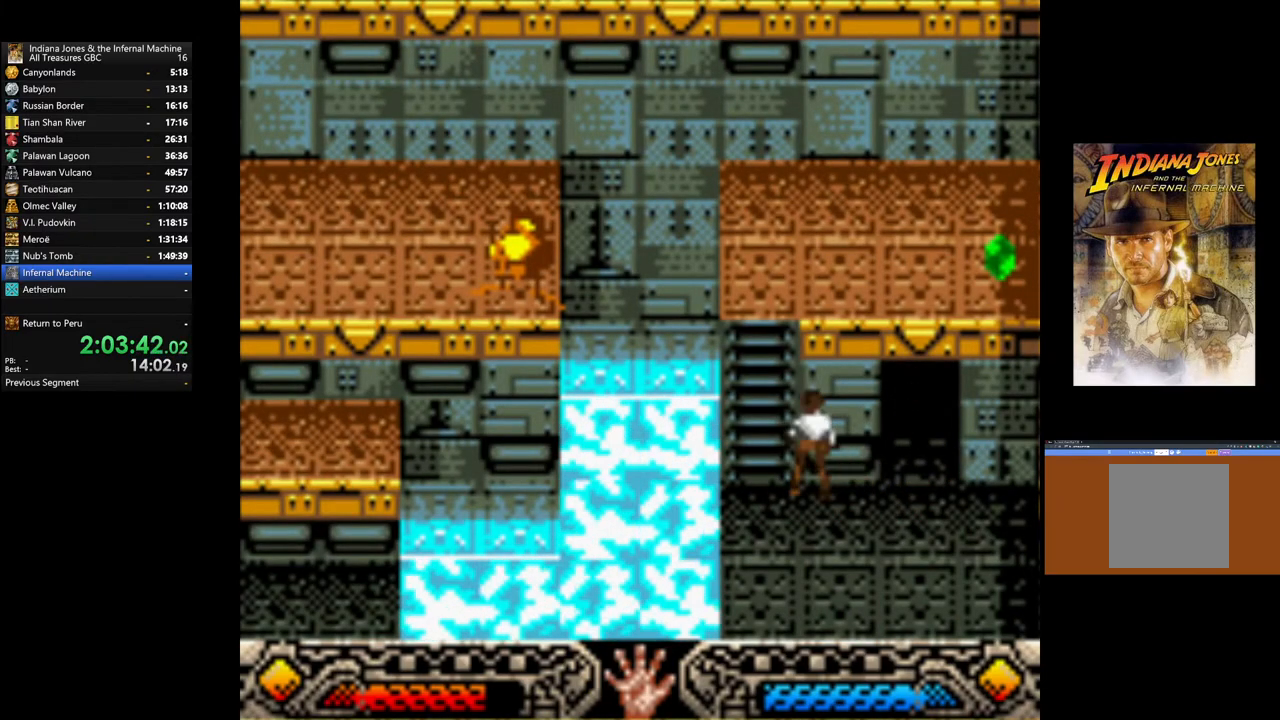
{"buttons": [], "left_stick": "up", "right_stick": "center", "events": [[133, "left_stick", "up-left"], [300, "left_stick", "up"]]}
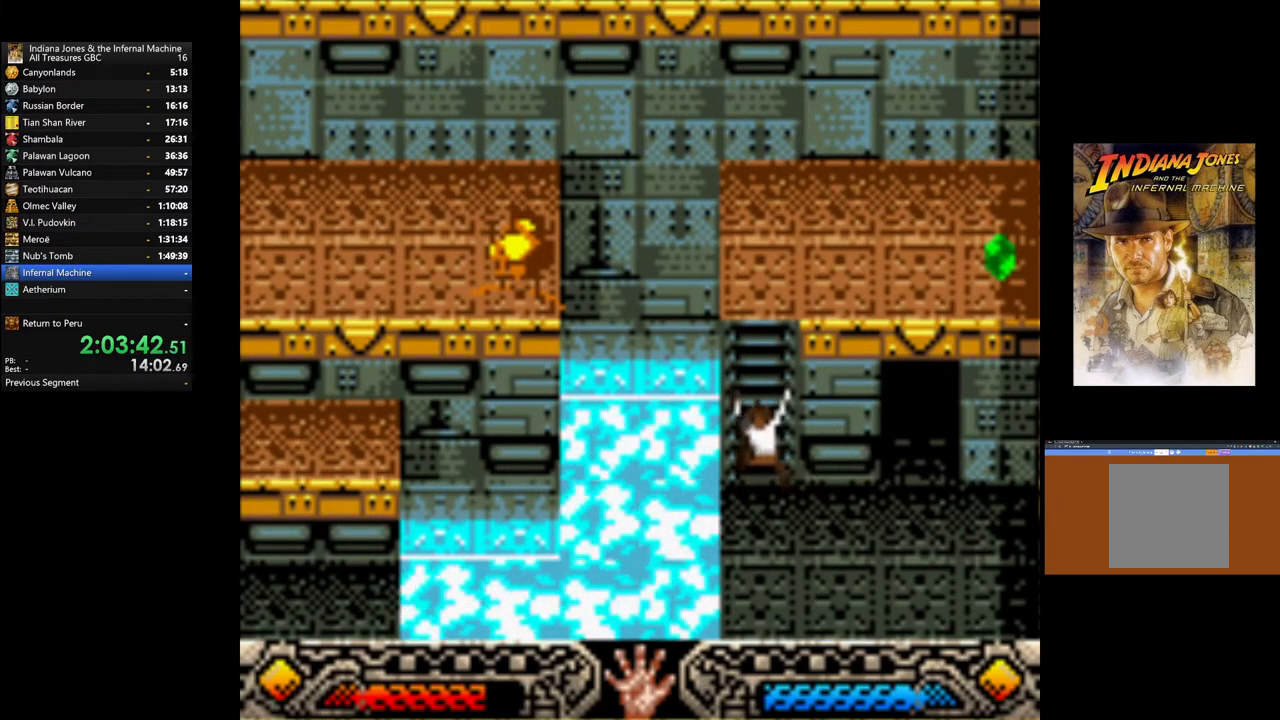
{"buttons": [], "left_stick": "up", "right_stick": "center", "events": []}
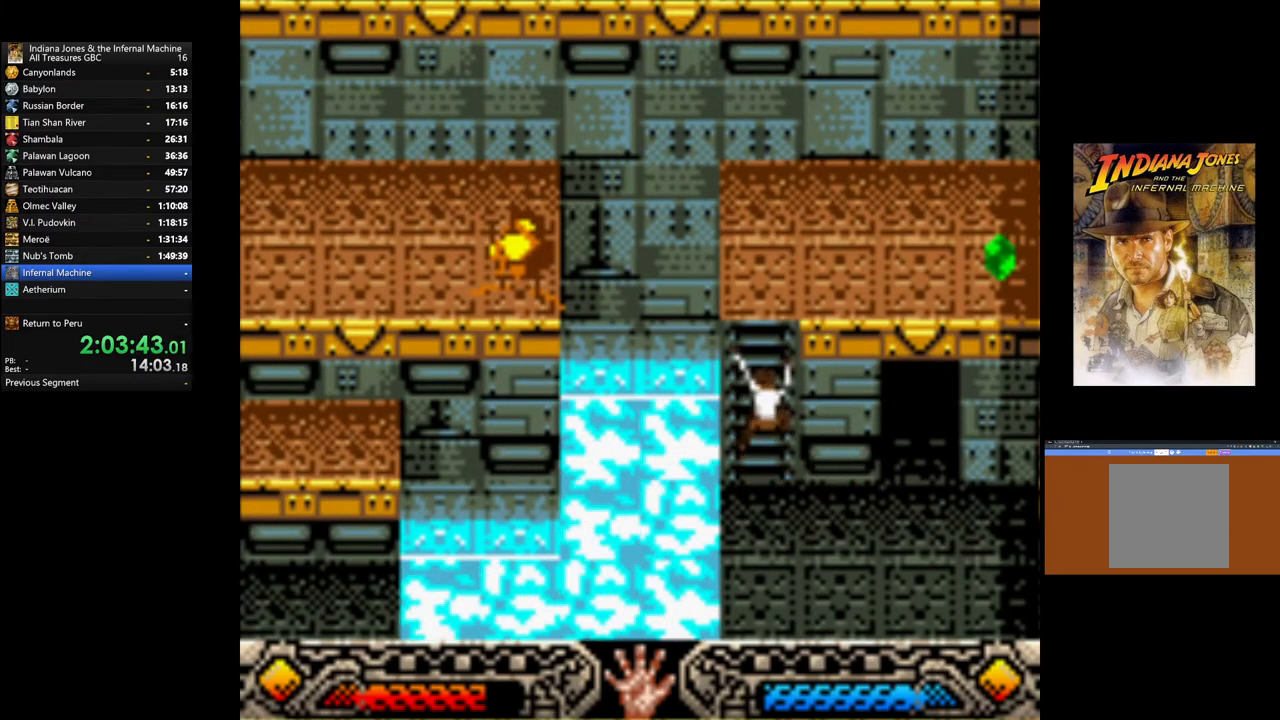
{"buttons": [], "left_stick": "up", "right_stick": "center", "events": []}
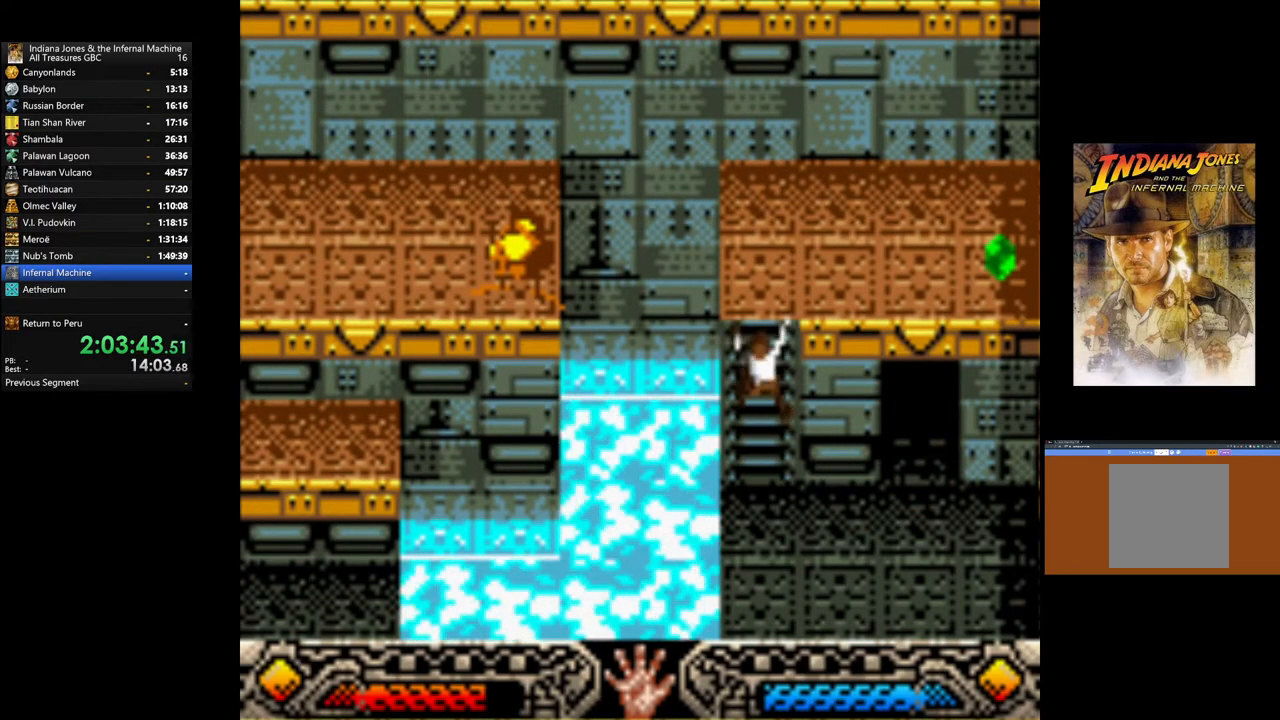
{"buttons": [], "left_stick": "up", "right_stick": "center", "events": []}
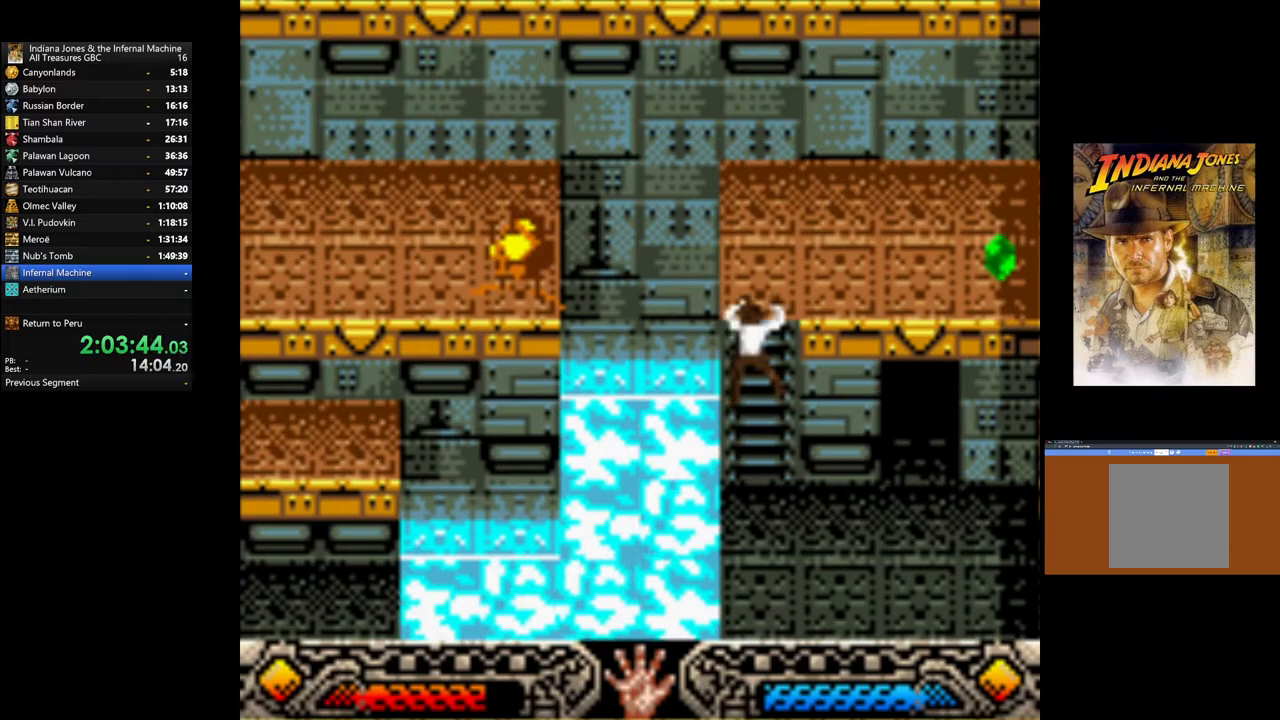
{"buttons": [], "left_stick": "right", "right_stick": "center", "events": [[133, "left_stick", "up-right"], [400, "left_stick", "right"]]}
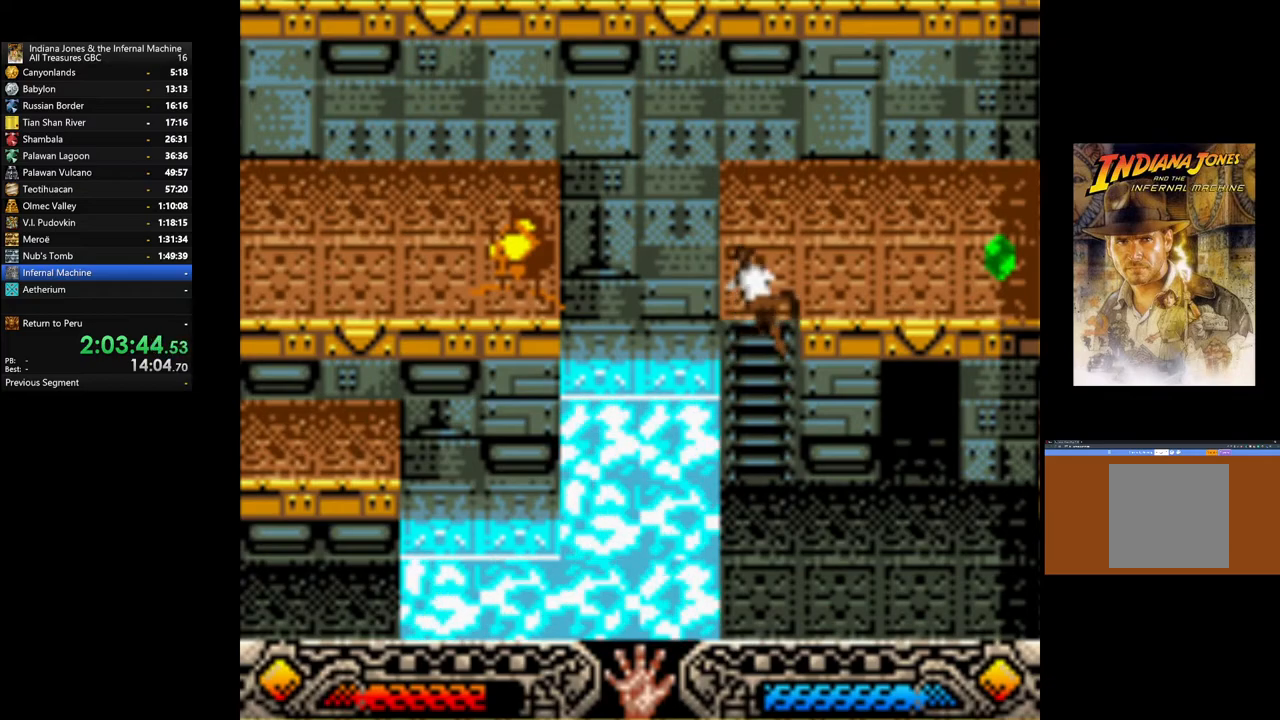
{"buttons": [], "left_stick": "right", "right_stick": "center", "events": []}
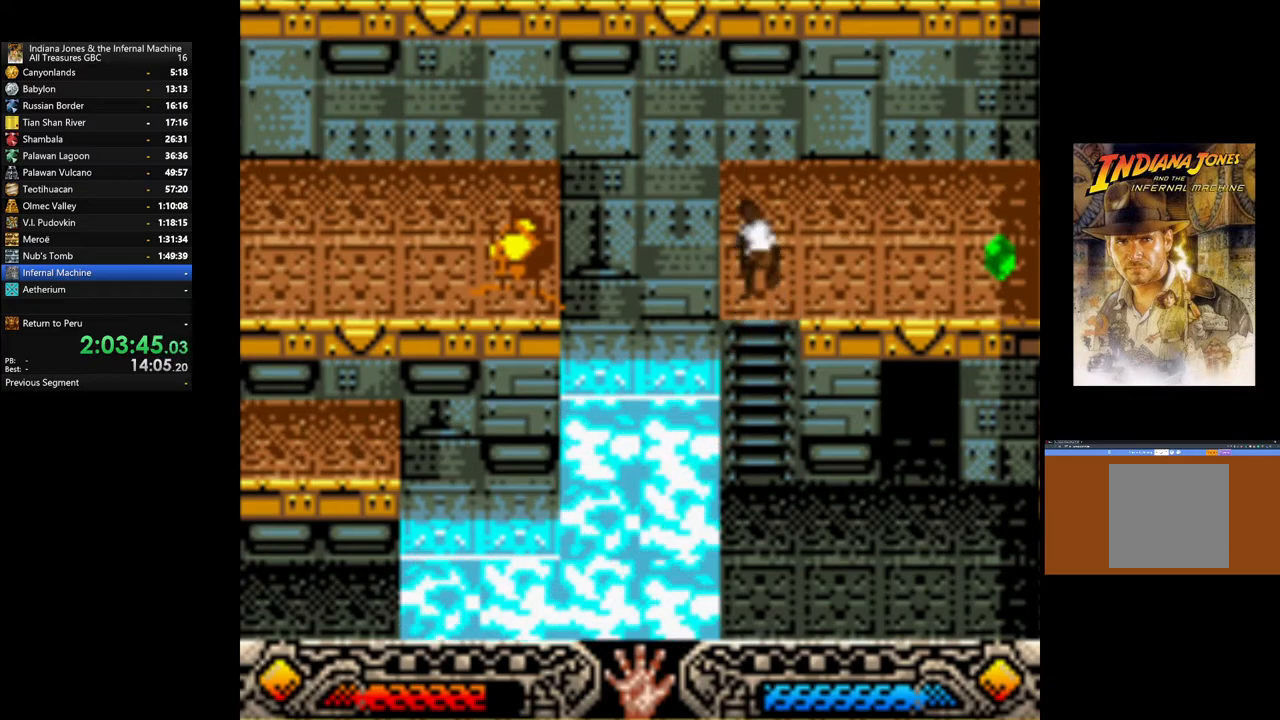
{"buttons": [], "left_stick": "right", "right_stick": "center", "events": []}
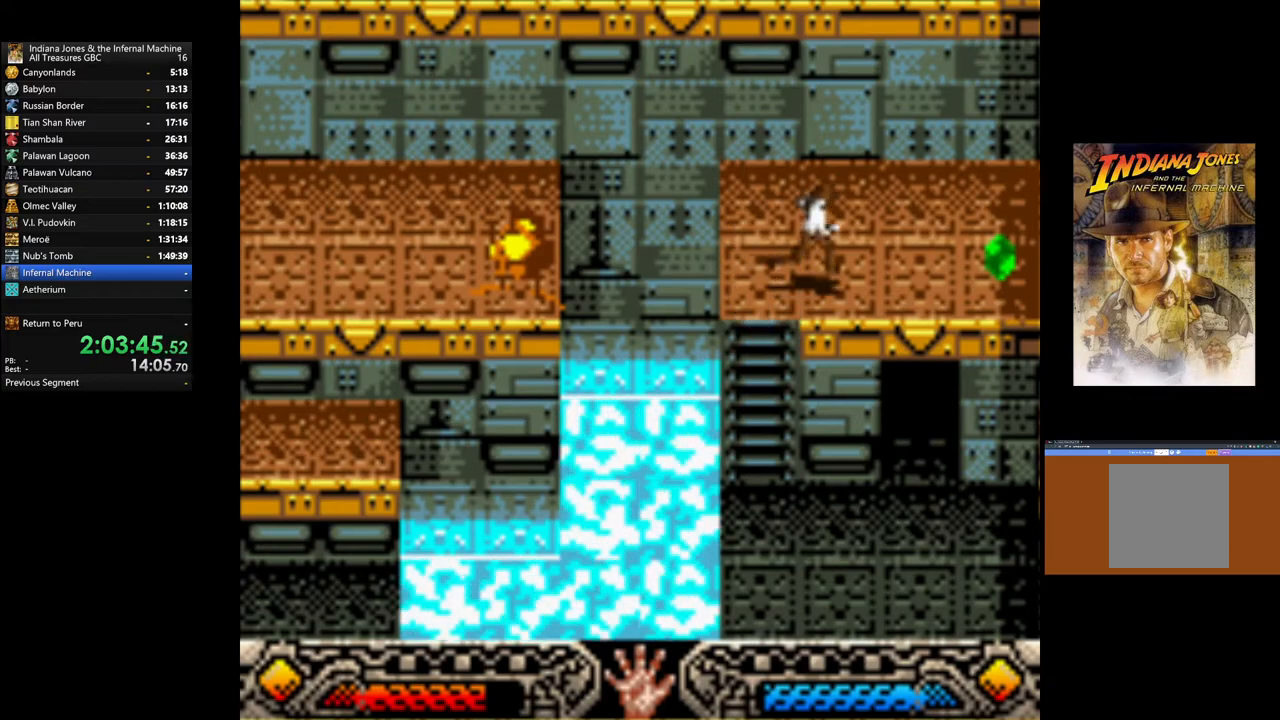
{"buttons": [], "left_stick": "right", "right_stick": "center", "events": []}
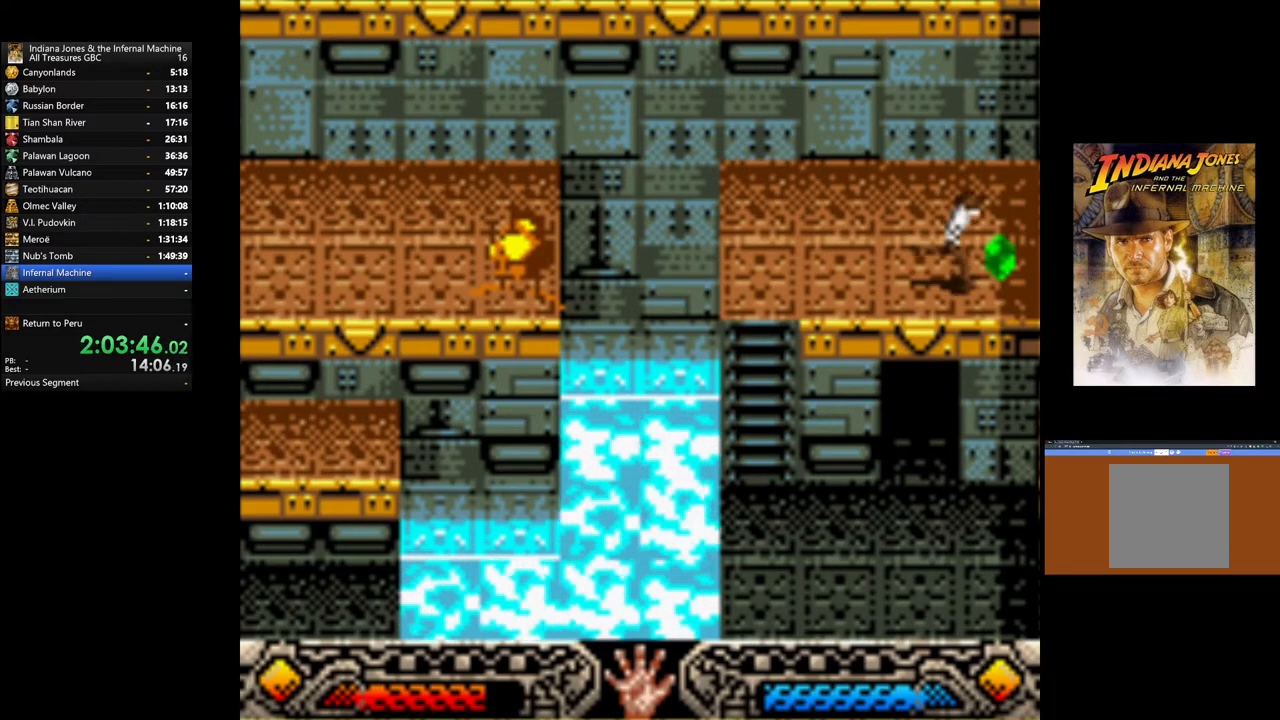
{"buttons": ["A"], "left_stick": "up", "right_stick": "center", "events": [[33, "A", "down"], [133, "left_stick", "up"], [167, "A", "up"], [250, "A", "down"], [367, "A", "up"], [433, "A", "down"]]}
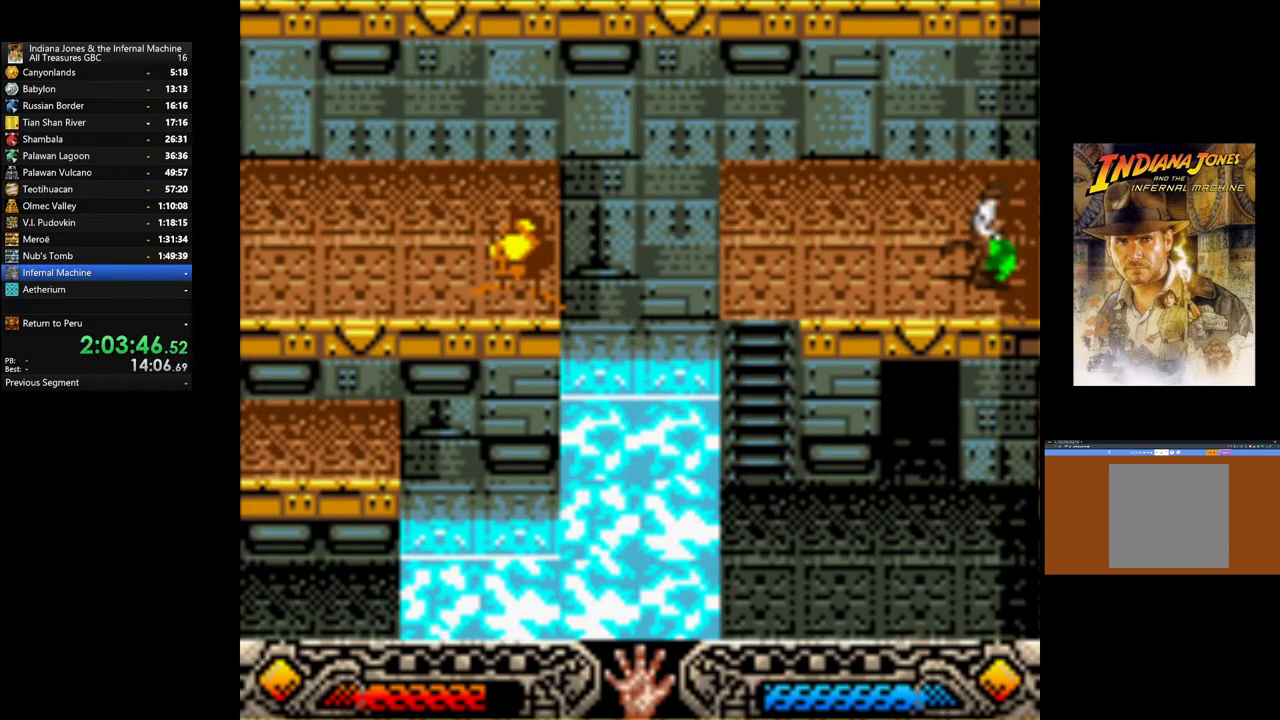
{"buttons": ["A"], "left_stick": "up", "right_stick": "center", "events": [[33, "A", "up"], [133, "A", "down"], [200, "left_stick", "center"], [233, "A", "up"], [317, "A", "down"], [400, "A", "up"], [467, "left_stick", "up"], [483, "A", "down"]]}
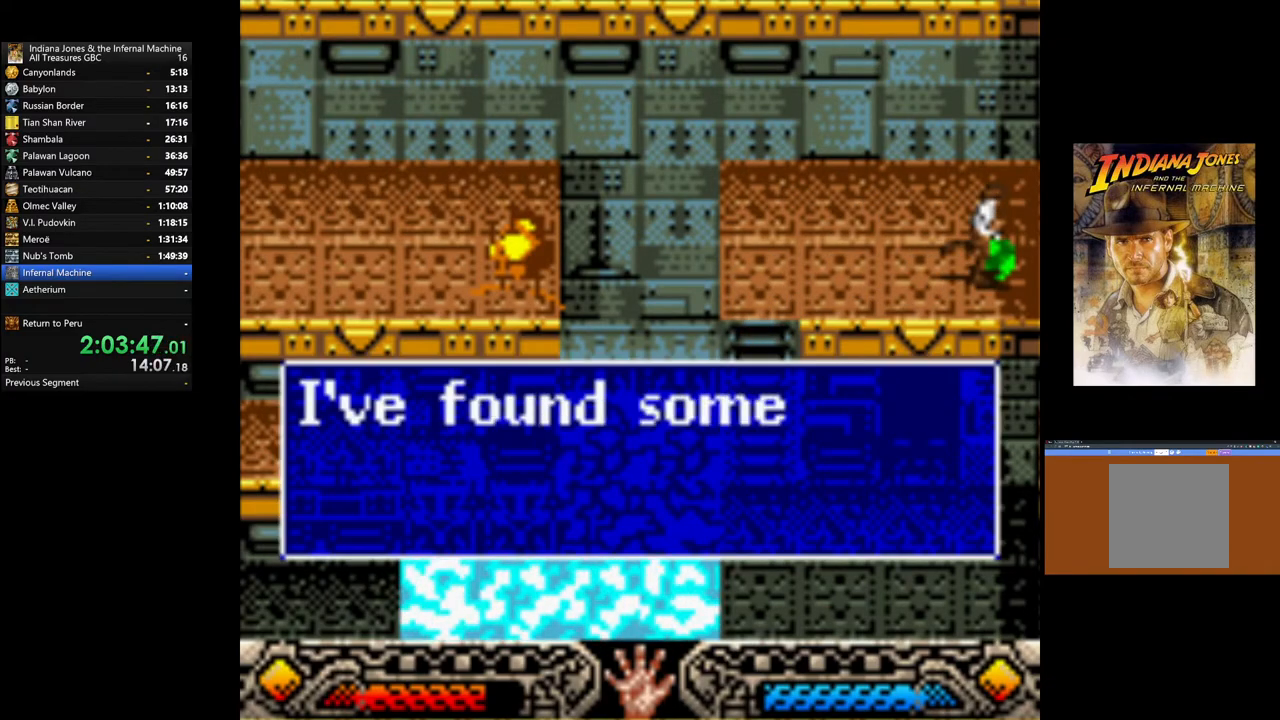
{"buttons": ["A"], "left_stick": "up", "right_stick": "center", "events": [[50, "A", "up"], [150, "A", "down"], [250, "A", "up"], [333, "A", "down"], [400, "A", "up"], [483, "A", "down"]]}
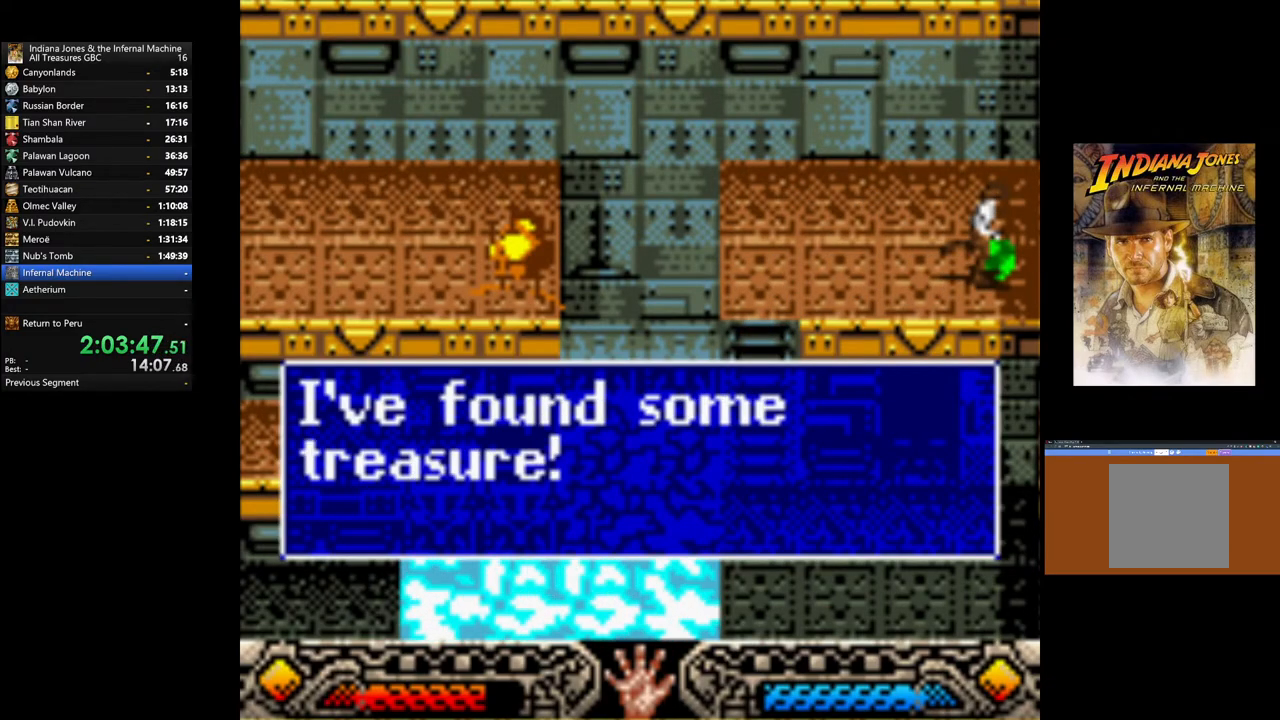
{"buttons": [], "left_stick": "up-left", "right_stick": "center", "events": [[67, "A", "up"], [217, "A", "down"], [283, "A", "up"], [383, "left_stick", "up-left"]]}
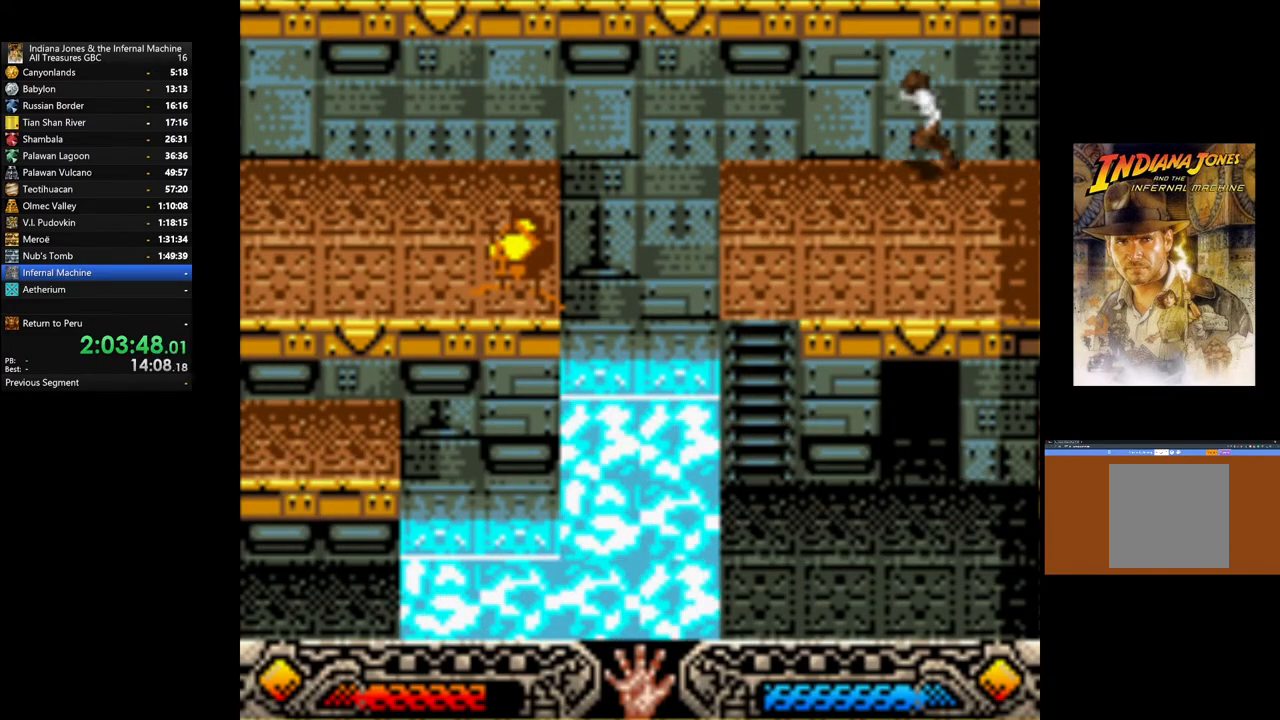
{"buttons": [], "left_stick": "up-left", "right_stick": "center", "events": []}
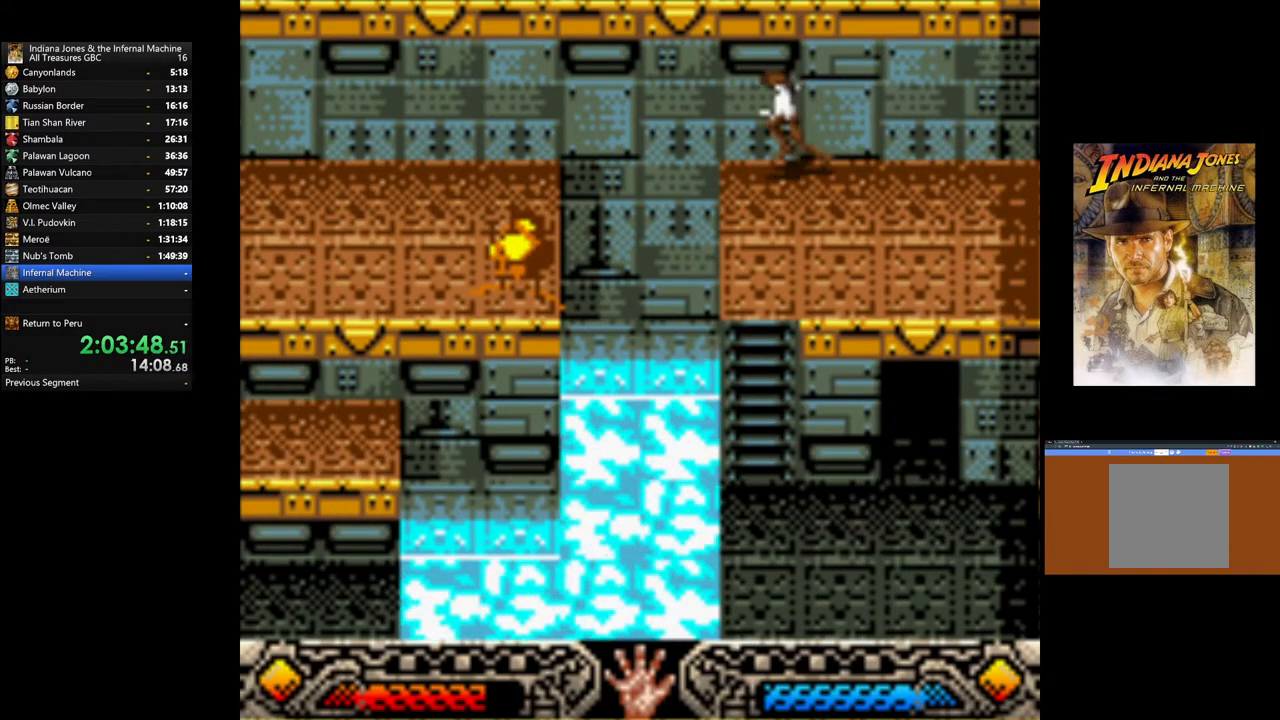
{"buttons": ["B"], "left_stick": "left", "right_stick": "center", "events": [[100, "left_stick", "left"], [167, "B", "down"]]}
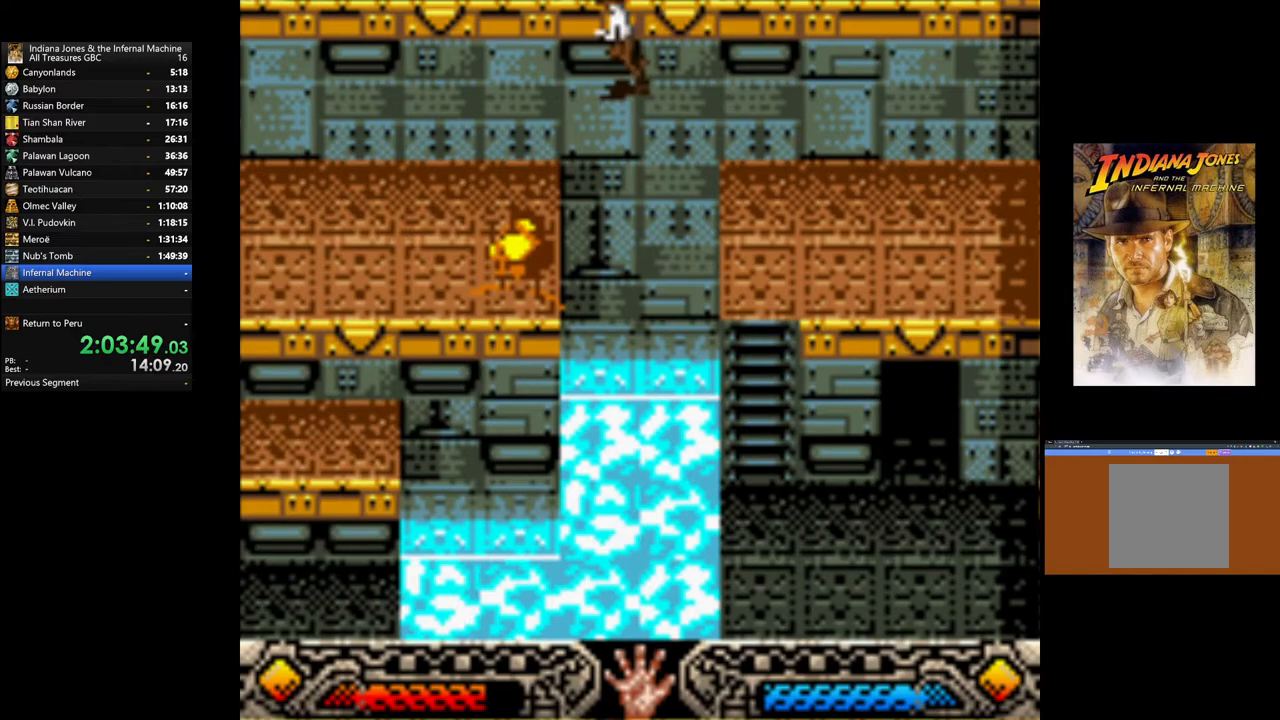
{"buttons": [], "left_stick": "left", "right_stick": "center", "events": [[400, "B", "up"]]}
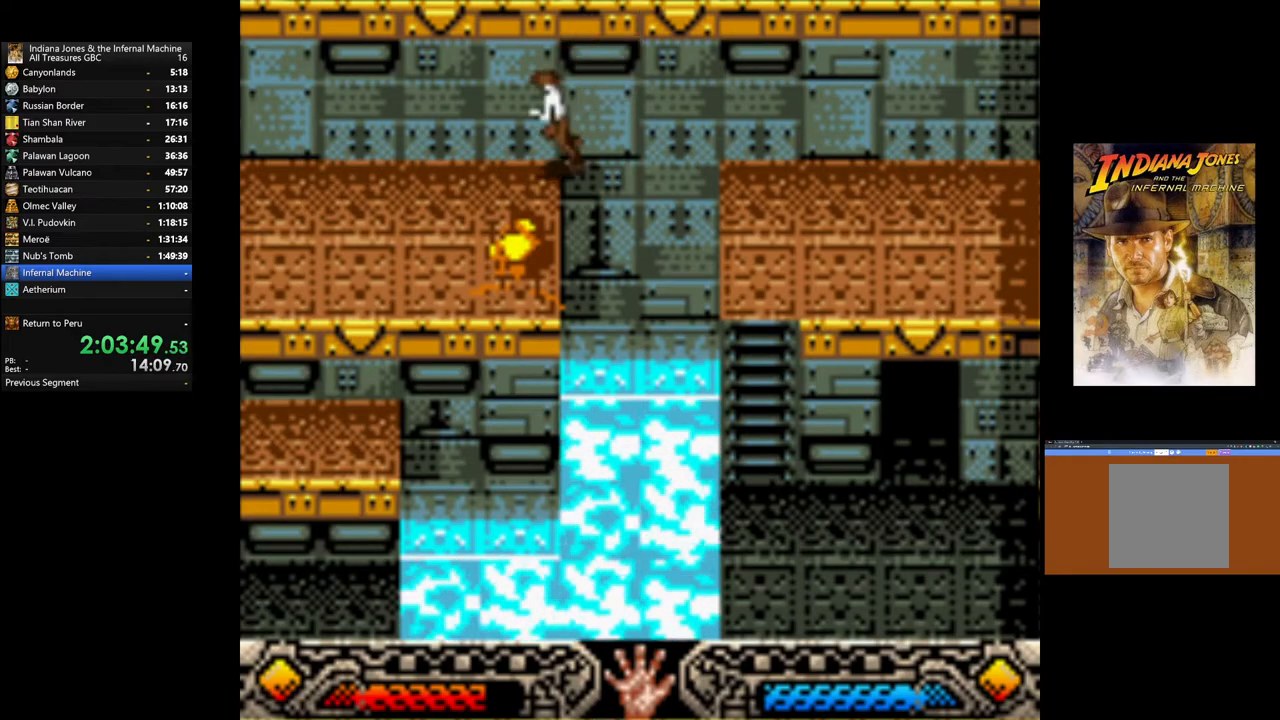
{"buttons": [], "left_stick": "down-left", "right_stick": "center", "events": [[383, "left_stick", "down-left"]]}
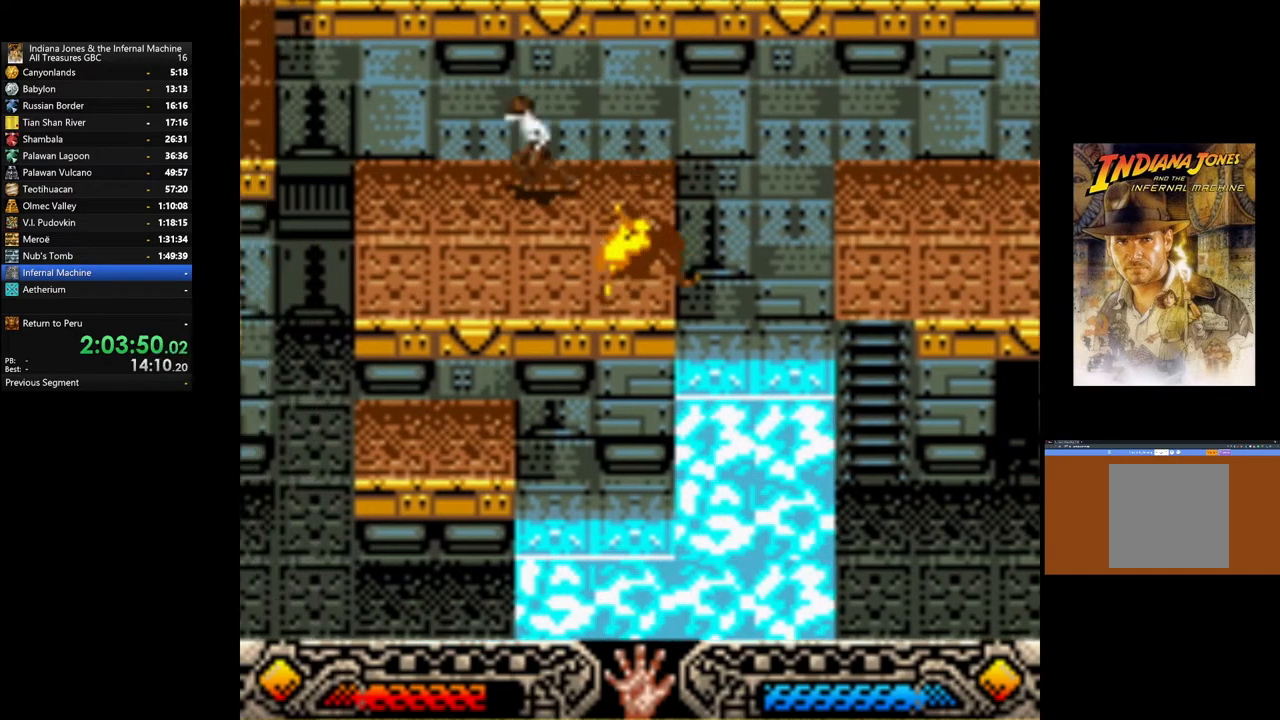
{"buttons": [], "left_stick": "down-left", "right_stick": "center", "events": []}
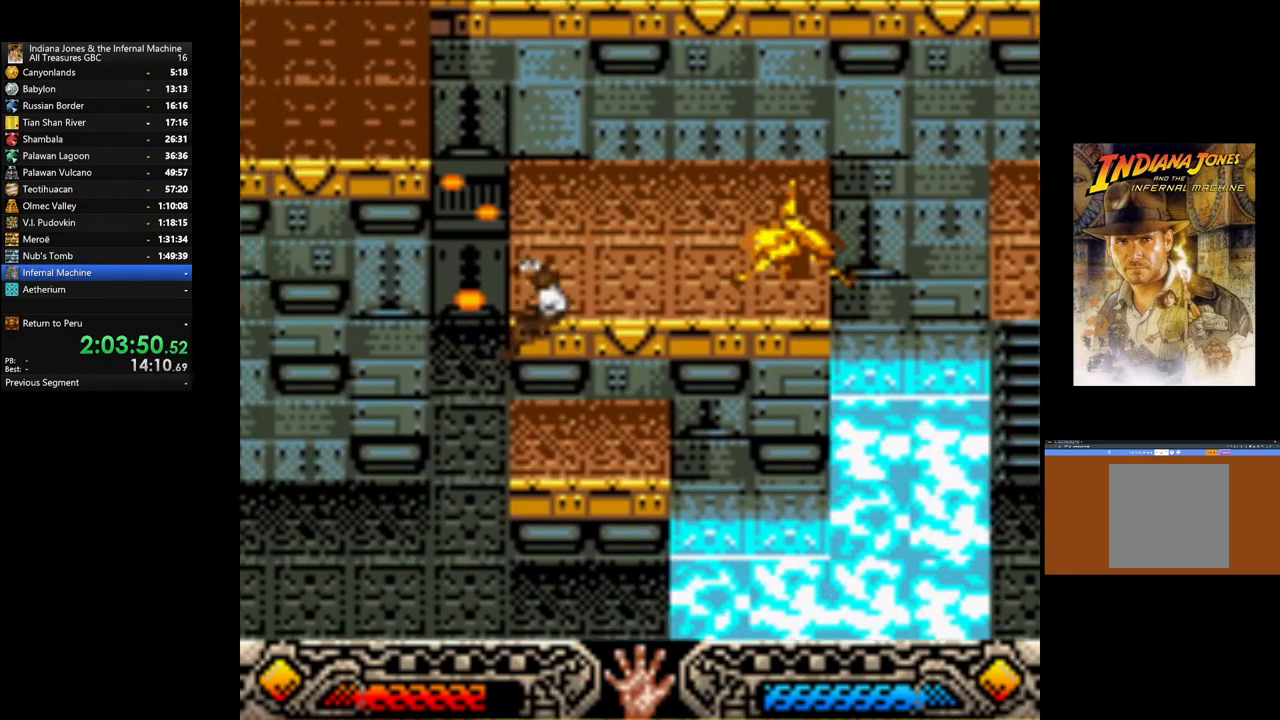
{"buttons": [], "left_stick": "down-left", "right_stick": "center", "events": []}
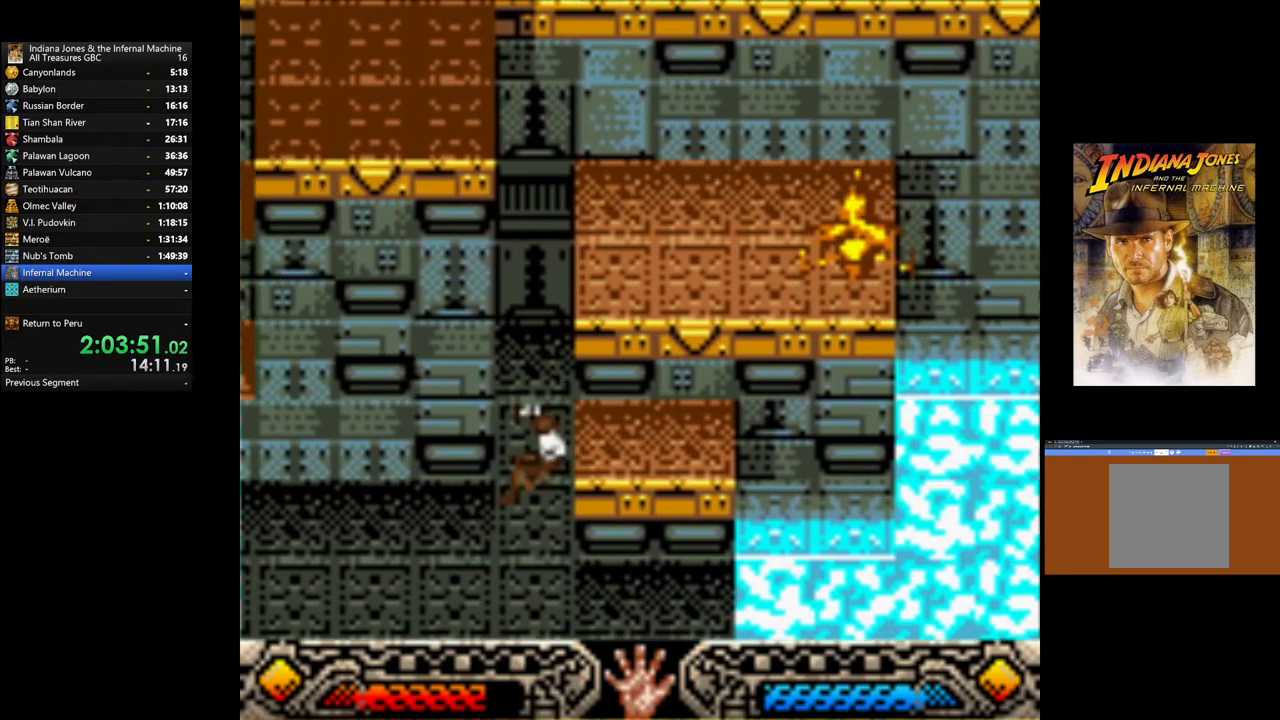
{"buttons": [], "left_stick": "left", "right_stick": "center", "events": [[267, "left_stick", "left"]]}
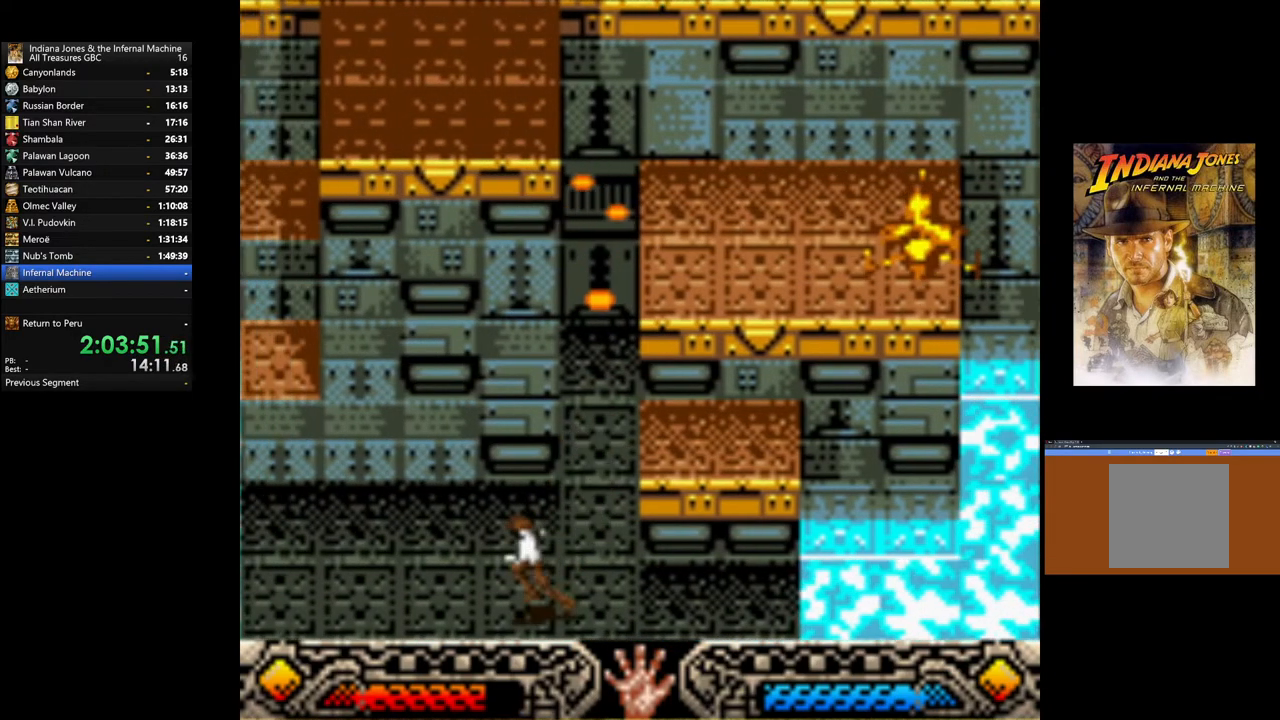
{"buttons": [], "left_stick": "up-left", "right_stick": "center", "events": [[200, "left_stick", "up-left"]]}
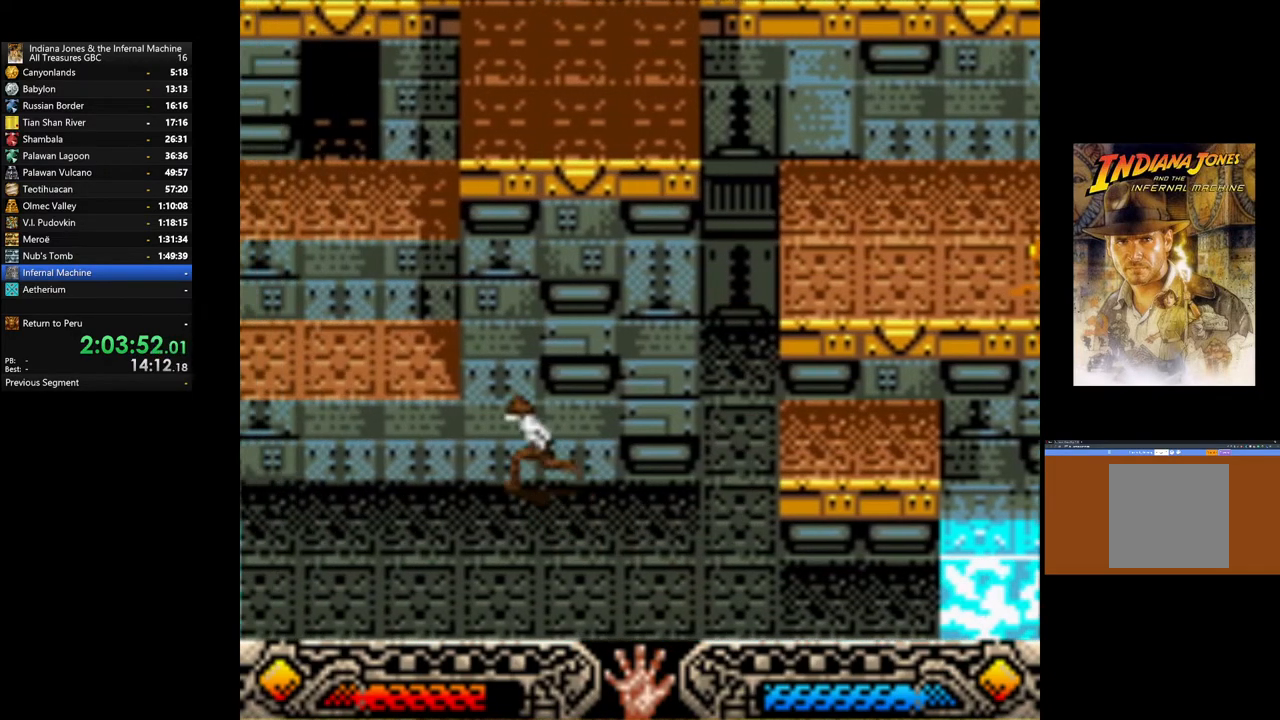
{"buttons": [], "left_stick": "up-left", "right_stick": "center", "events": [[200, "B", "down"], [333, "B", "up"], [417, "B", "down"], [500, "B", "up"]]}
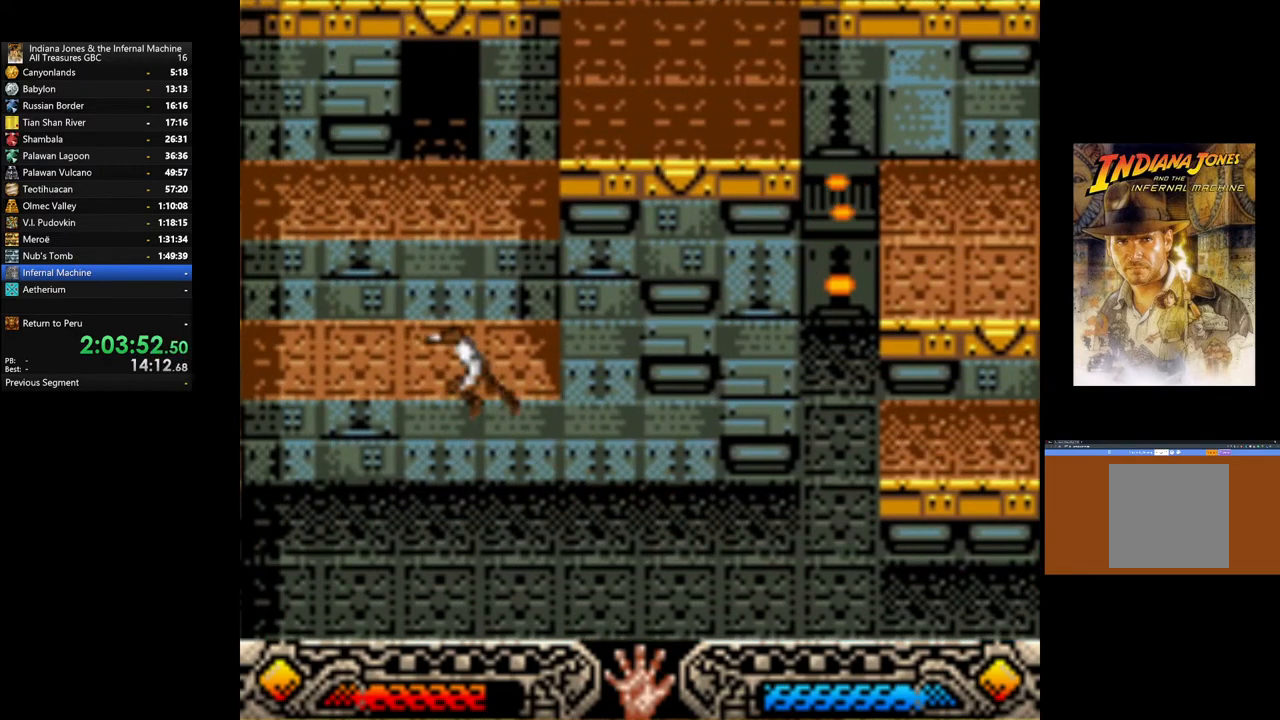
{"buttons": ["B"], "left_stick": "up-left", "right_stick": "center", "events": [[83, "B", "down"], [167, "B", "up"], [250, "B", "down"], [350, "B", "up"], [417, "B", "down"]]}
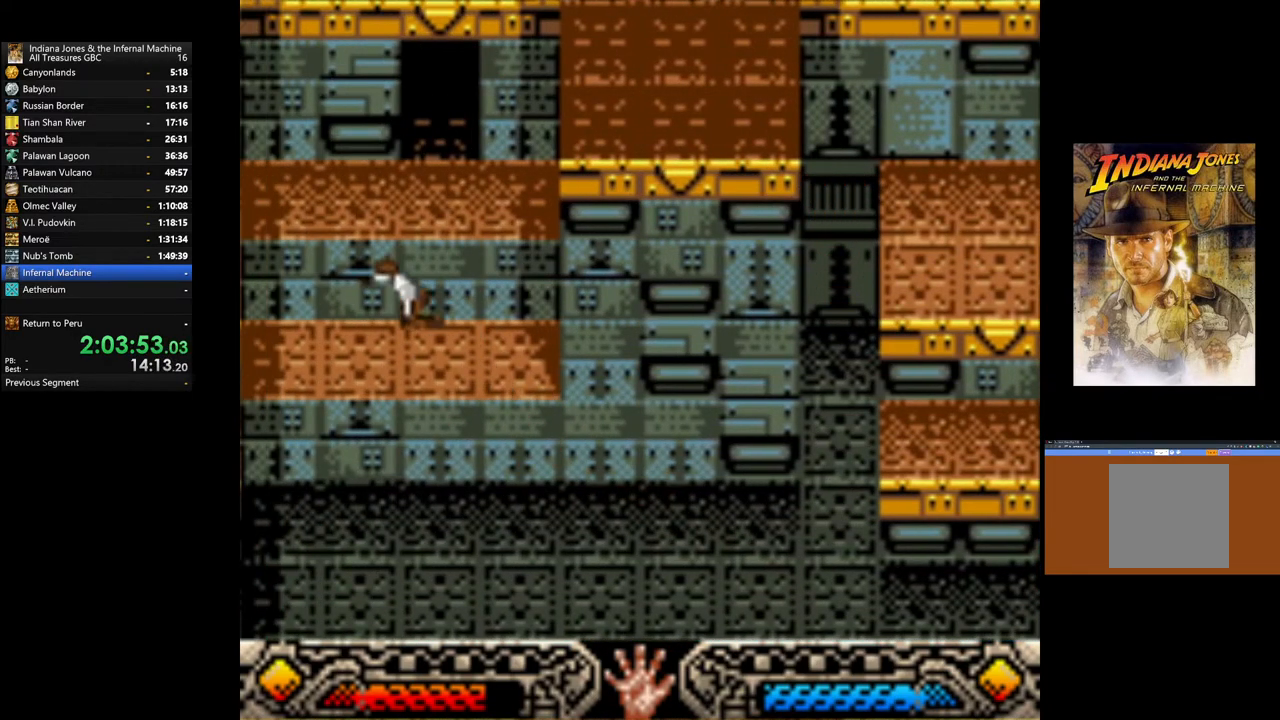
{"buttons": [], "left_stick": "up-right", "right_stick": "center", "events": [[17, "B", "up"], [83, "B", "down"], [167, "B", "up"], [183, "left_stick", "up"], [333, "left_stick", "up-right"]]}
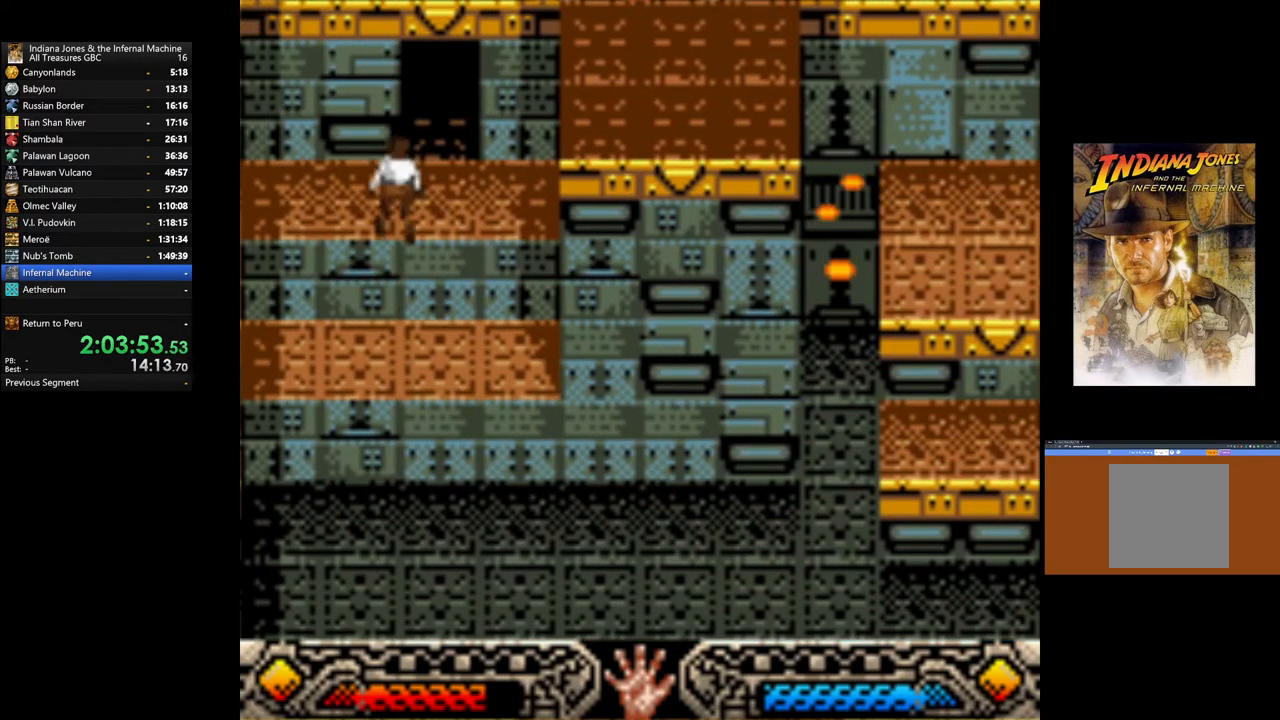
{"buttons": [], "left_stick": "up", "right_stick": "center", "events": [[283, "left_stick", "up"]]}